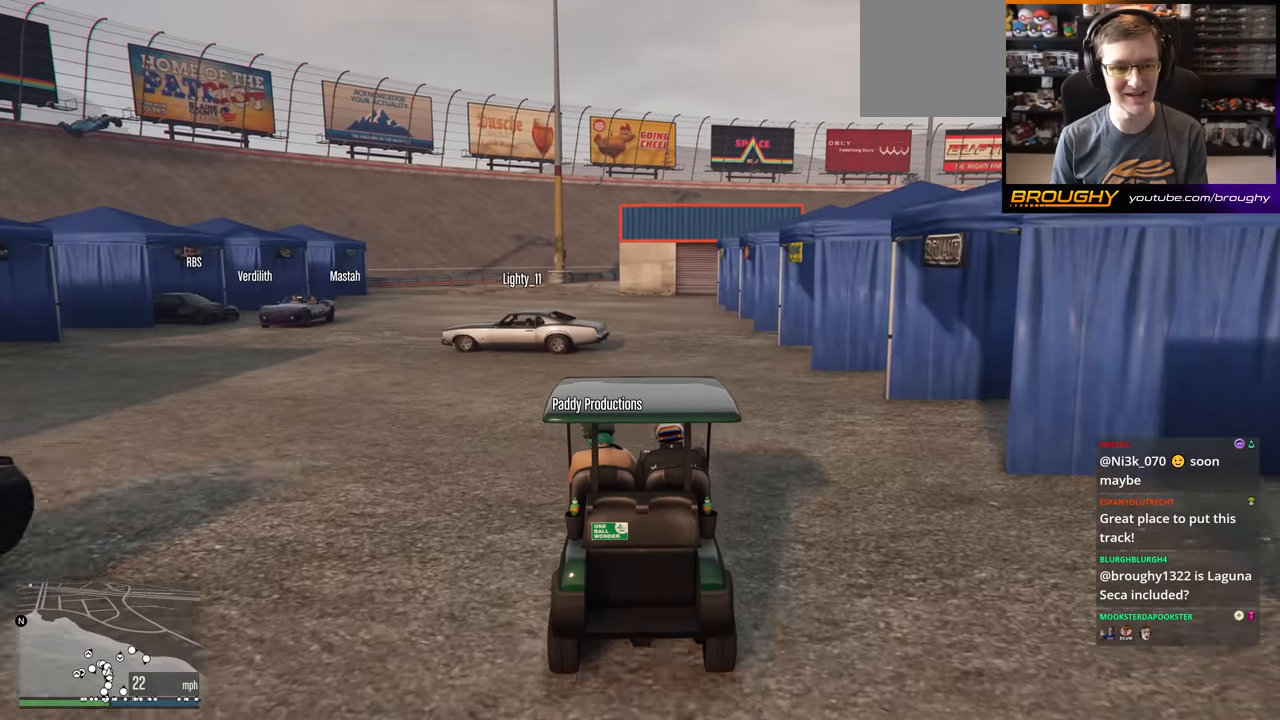
Gameplay with a controller (Xbox layout); each line is a JSON object with the inputs held at the frame after it. "events" lists button and stick changes between this image and that frame as [ms after this image, input, new state], when the widget could be followed in between.
{"buttons": [], "left_stick": "center", "right_stick": "left", "events": [[334, "right_stick", "left"]]}
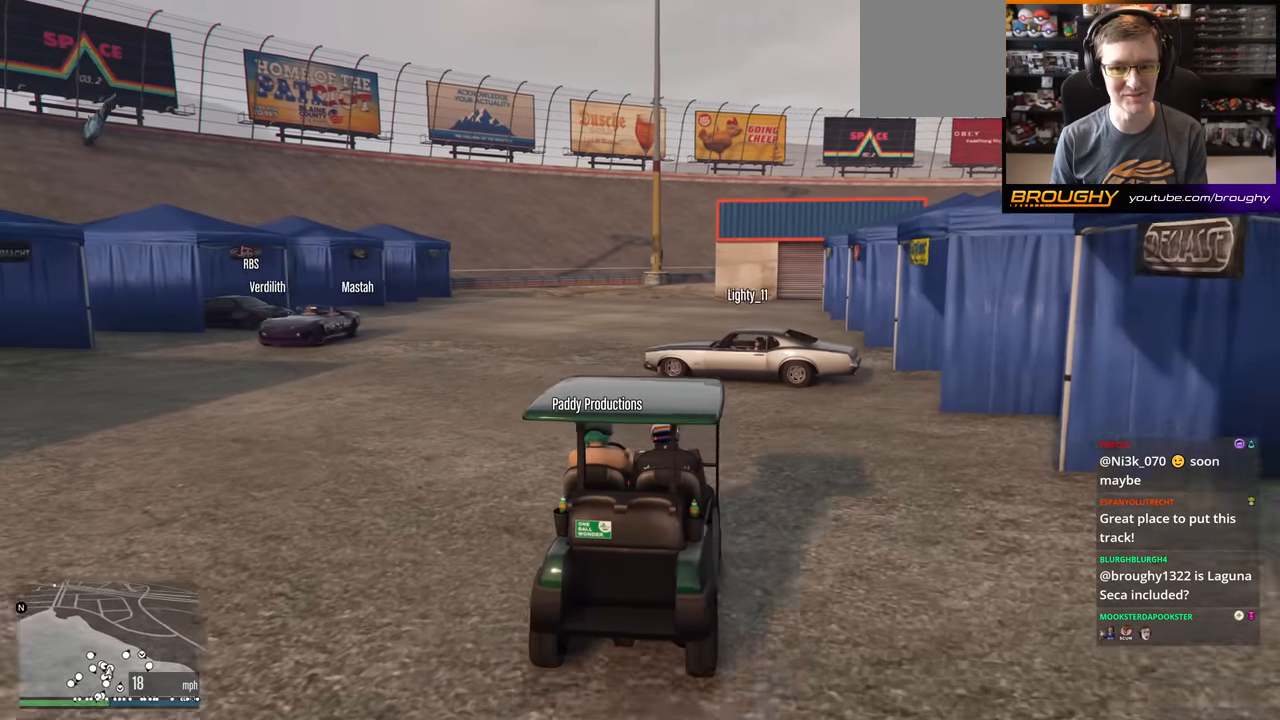
{"buttons": [], "left_stick": "center", "right_stick": "right", "events": [[334, "right_stick", "center"], [484, "right_stick", "right"]]}
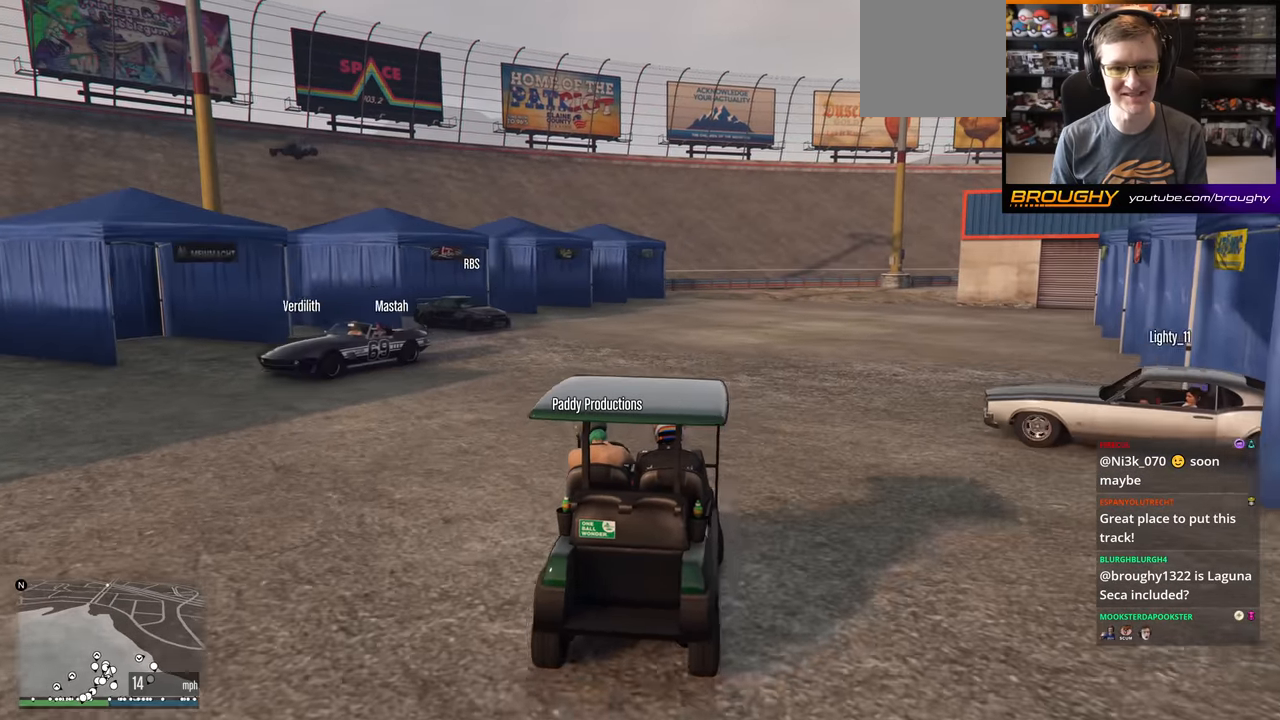
{"buttons": [], "left_stick": "center", "right_stick": "right", "events": []}
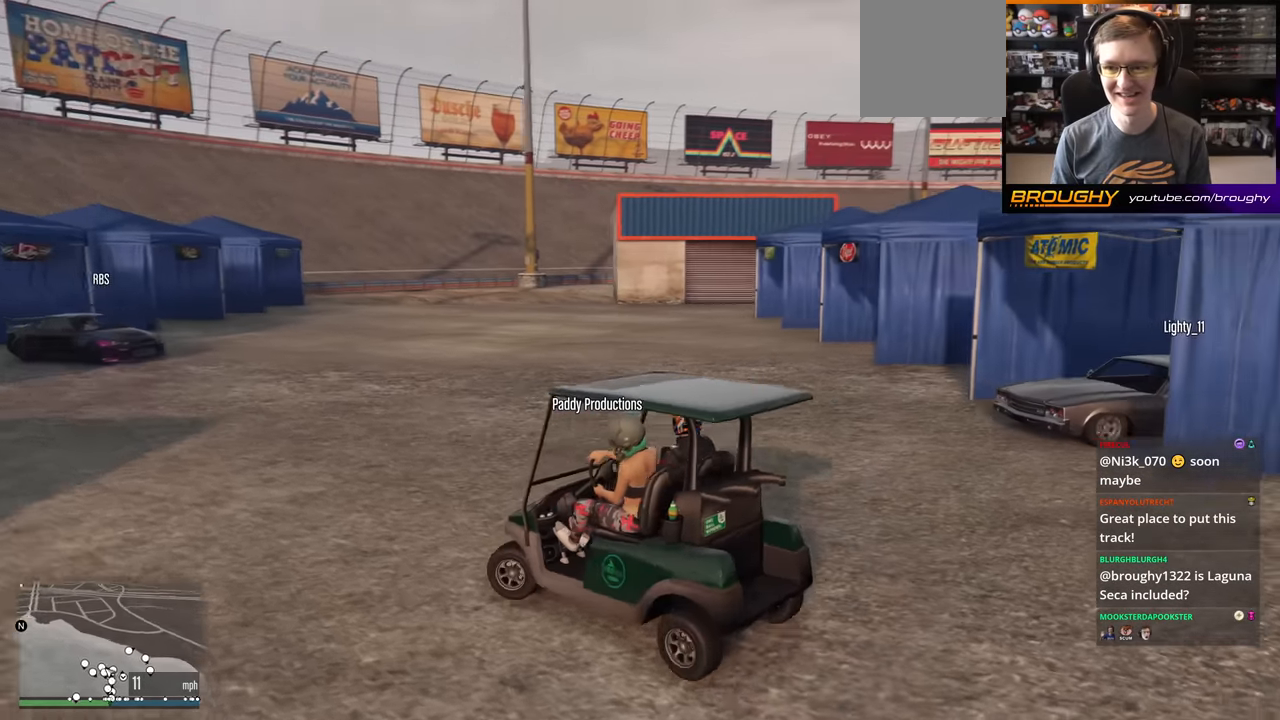
{"buttons": [], "left_stick": "center", "right_stick": "right", "events": []}
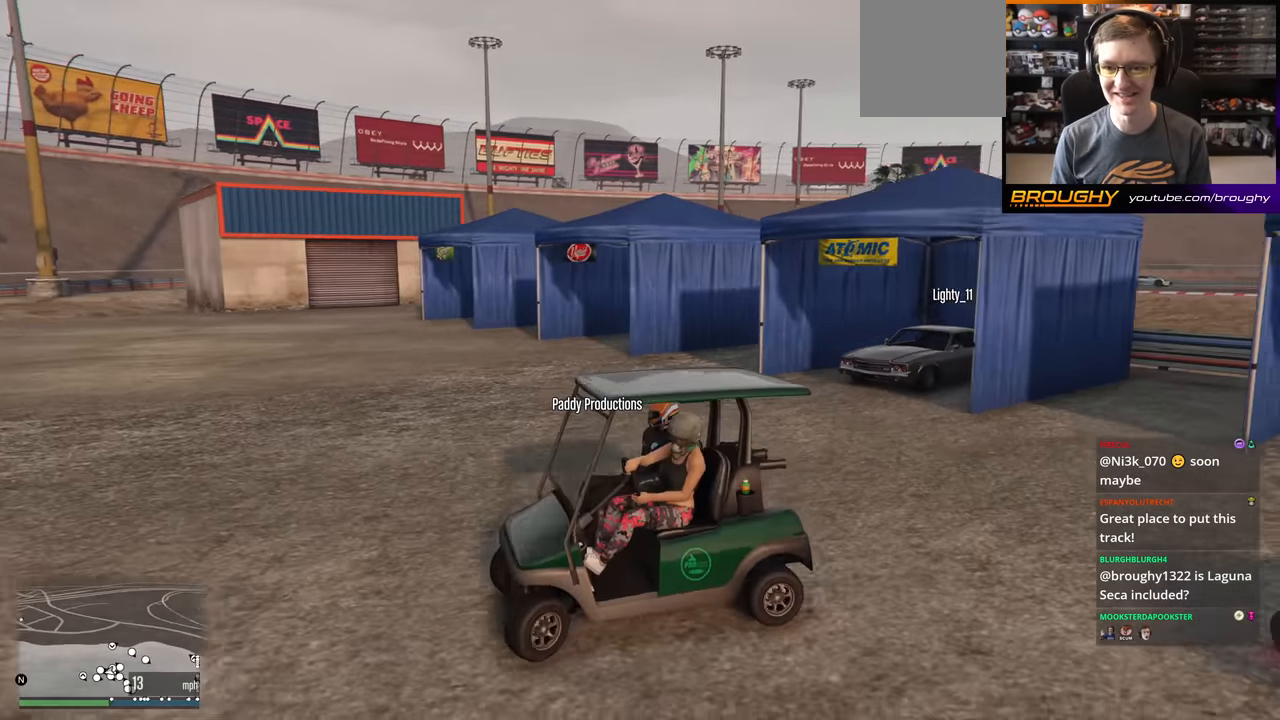
{"buttons": [], "left_stick": "center", "right_stick": "right", "events": []}
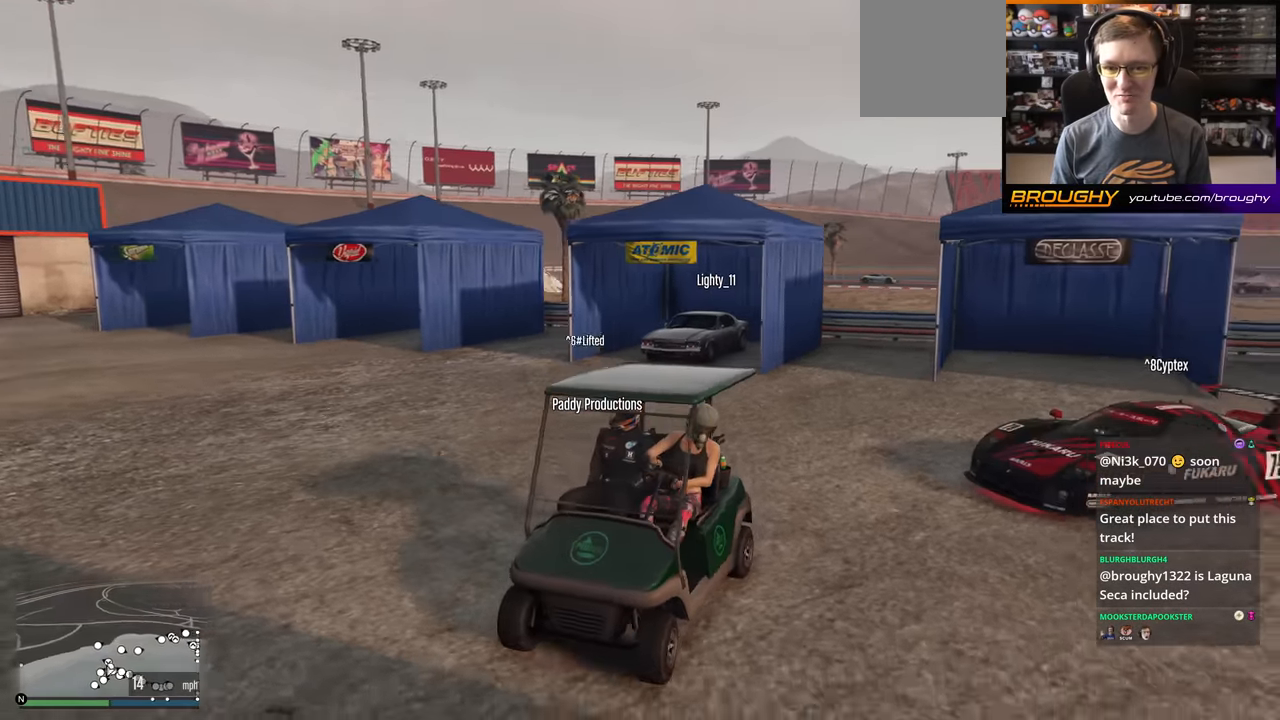
{"buttons": [], "left_stick": "center", "right_stick": "right", "events": []}
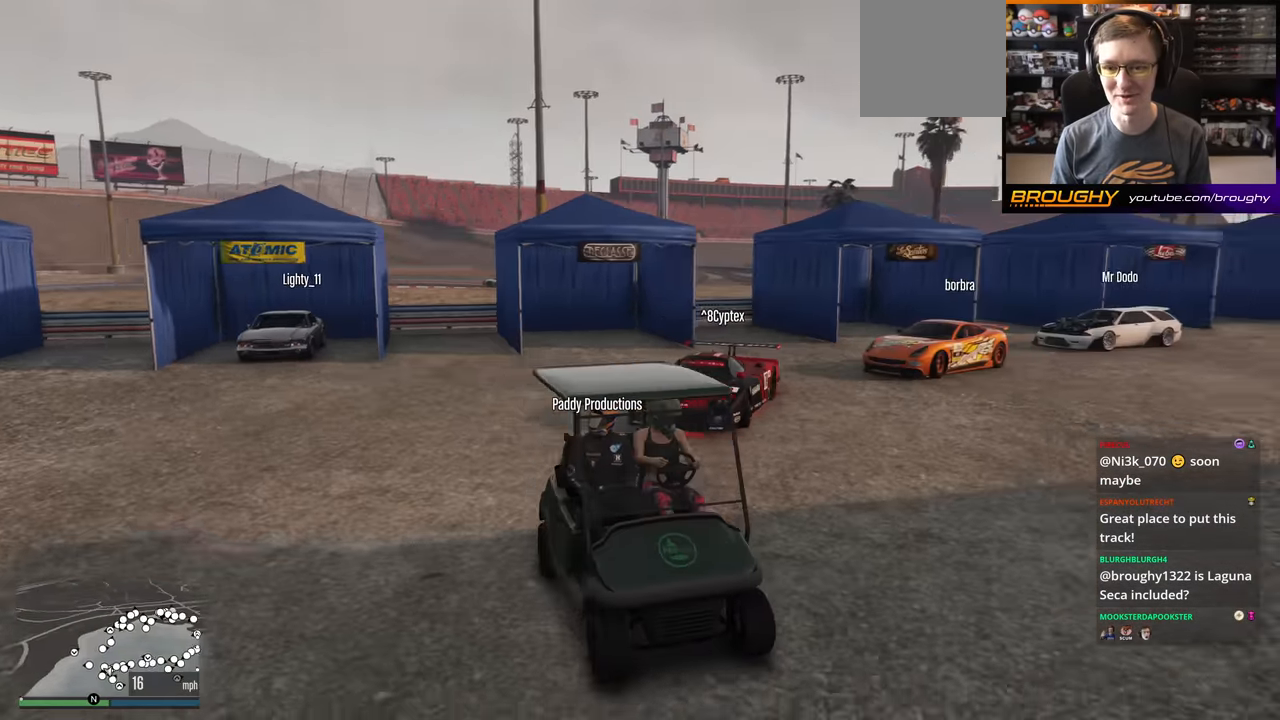
{"buttons": [], "left_stick": "center", "right_stick": "right", "events": []}
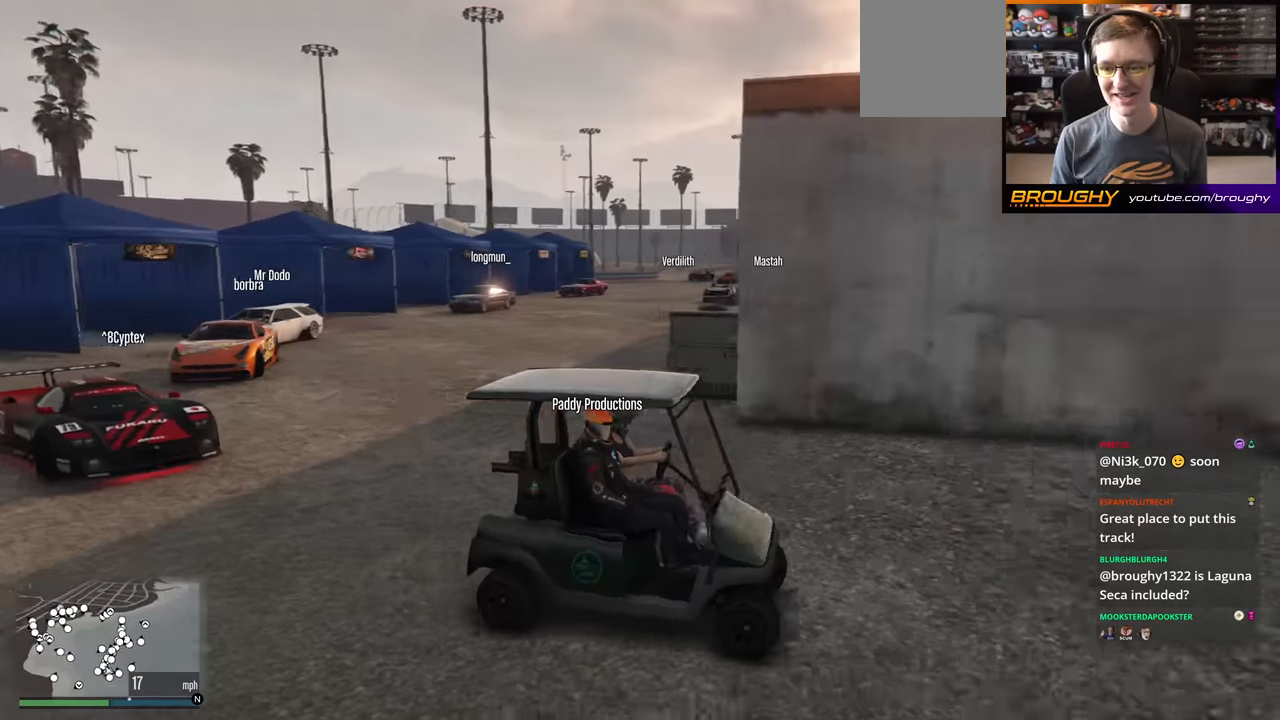
{"buttons": [], "left_stick": "center", "right_stick": "center", "events": [[50, "right_stick", "center"]]}
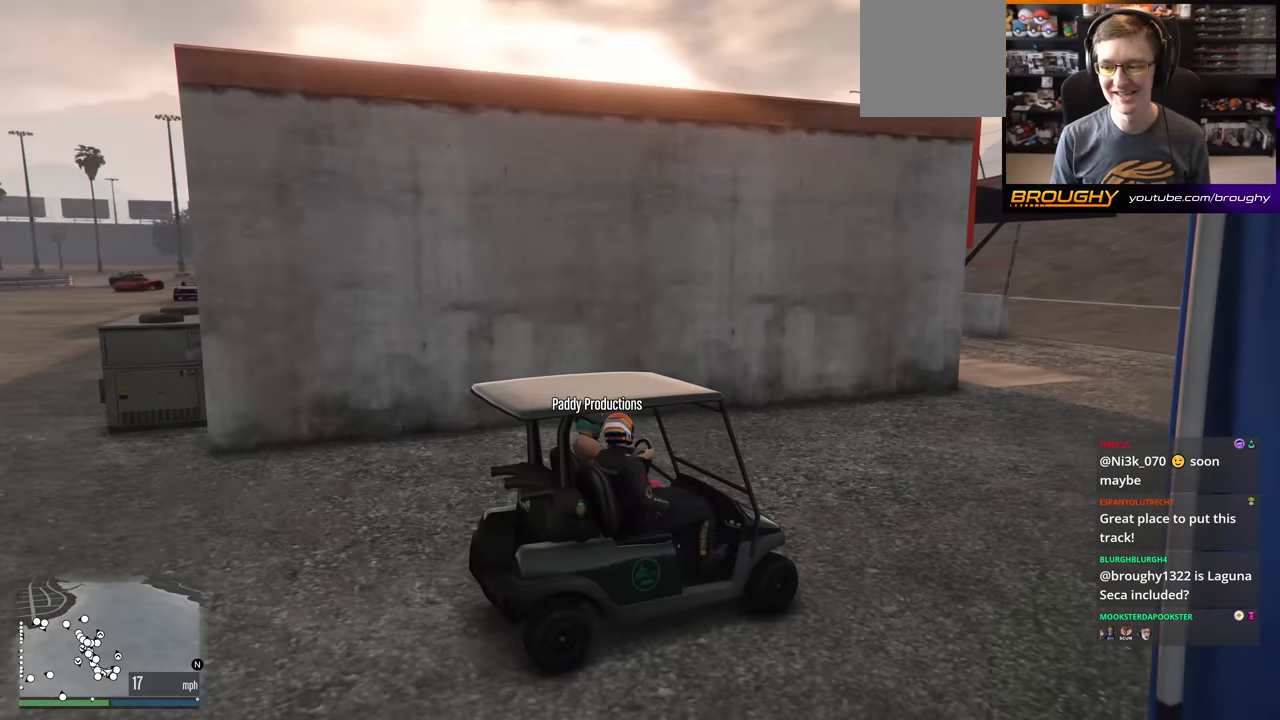
{"buttons": [], "left_stick": "center", "right_stick": "center", "events": []}
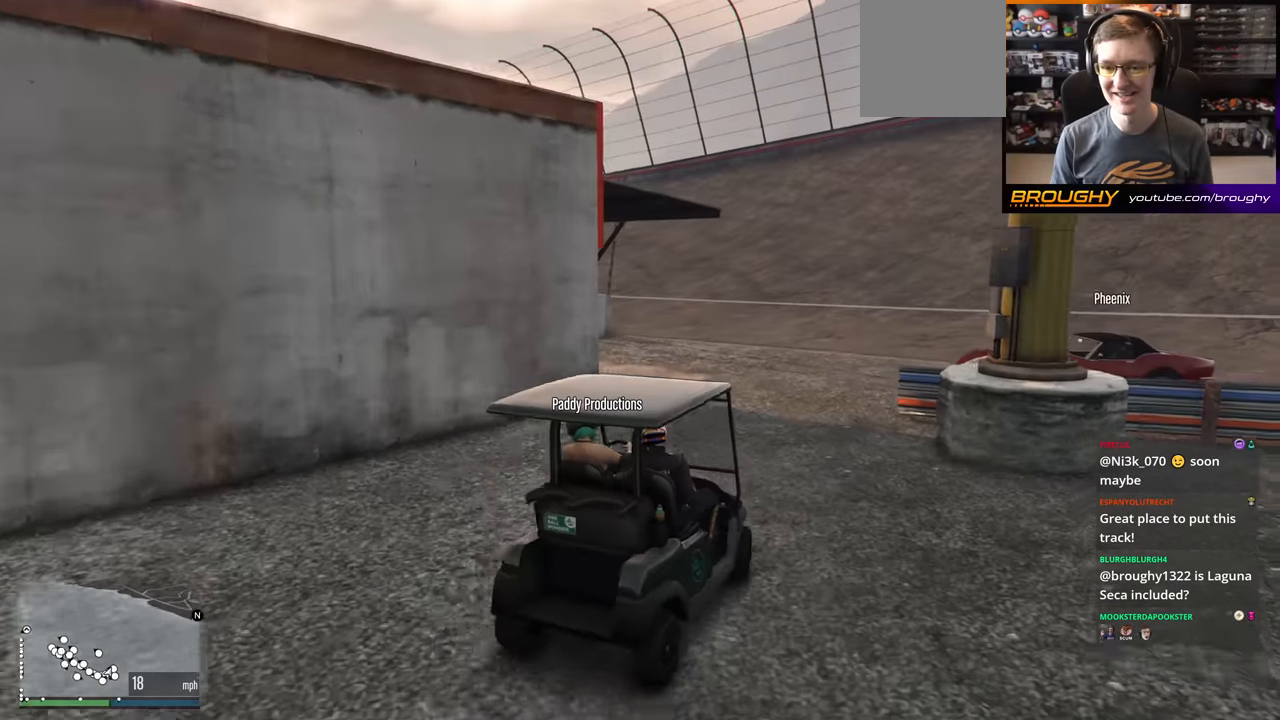
{"buttons": [], "left_stick": "center", "right_stick": "center", "events": []}
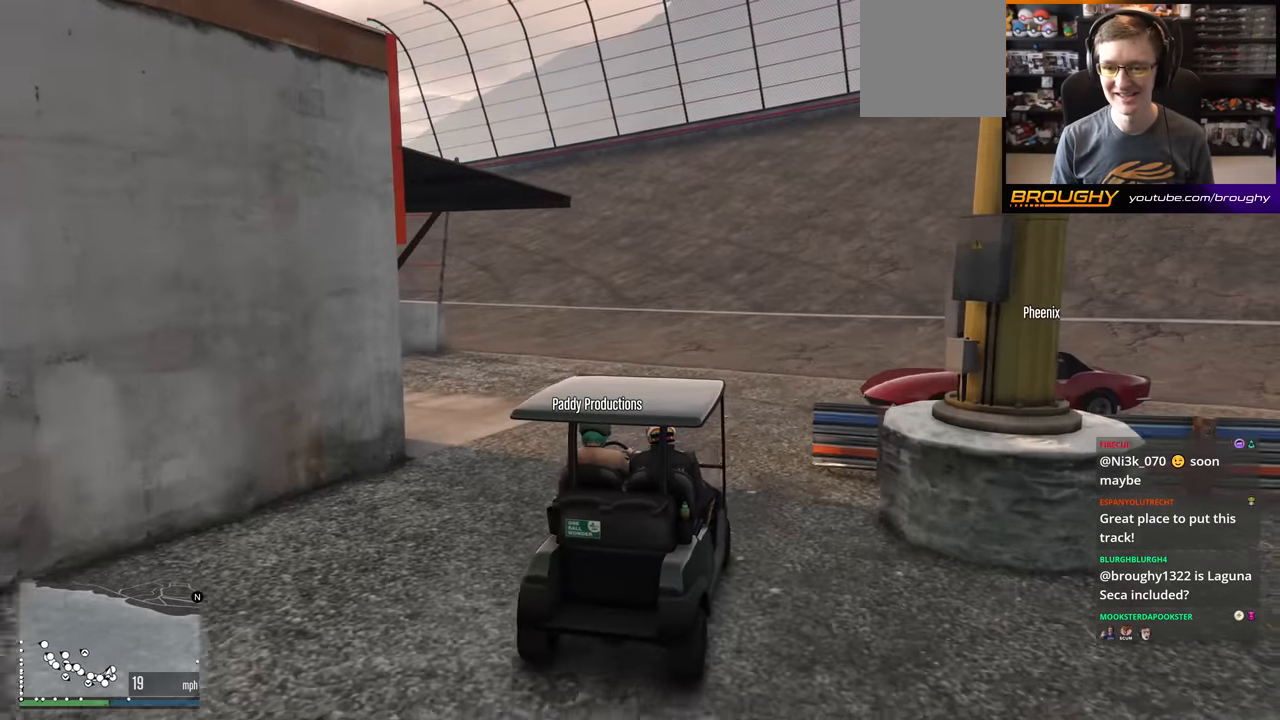
{"buttons": [], "left_stick": "center", "right_stick": "center", "events": []}
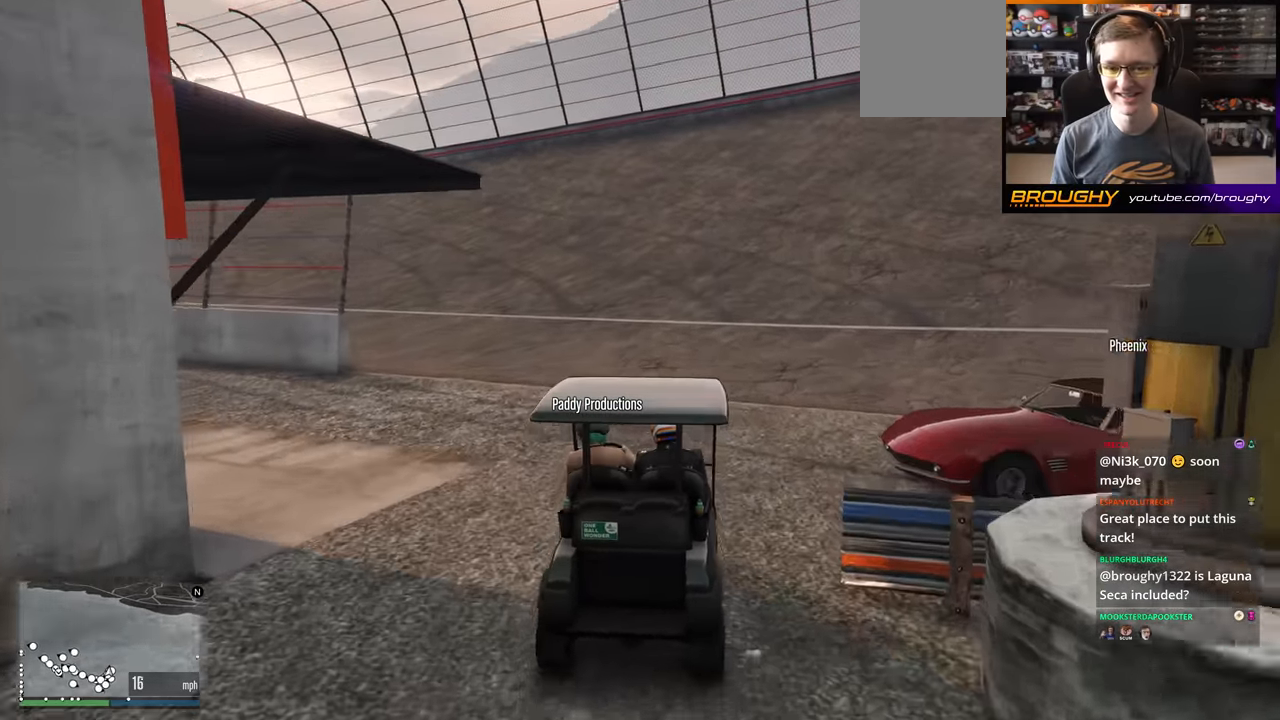
{"buttons": [], "left_stick": "center", "right_stick": "left", "events": [[16, "right_stick", "left"]]}
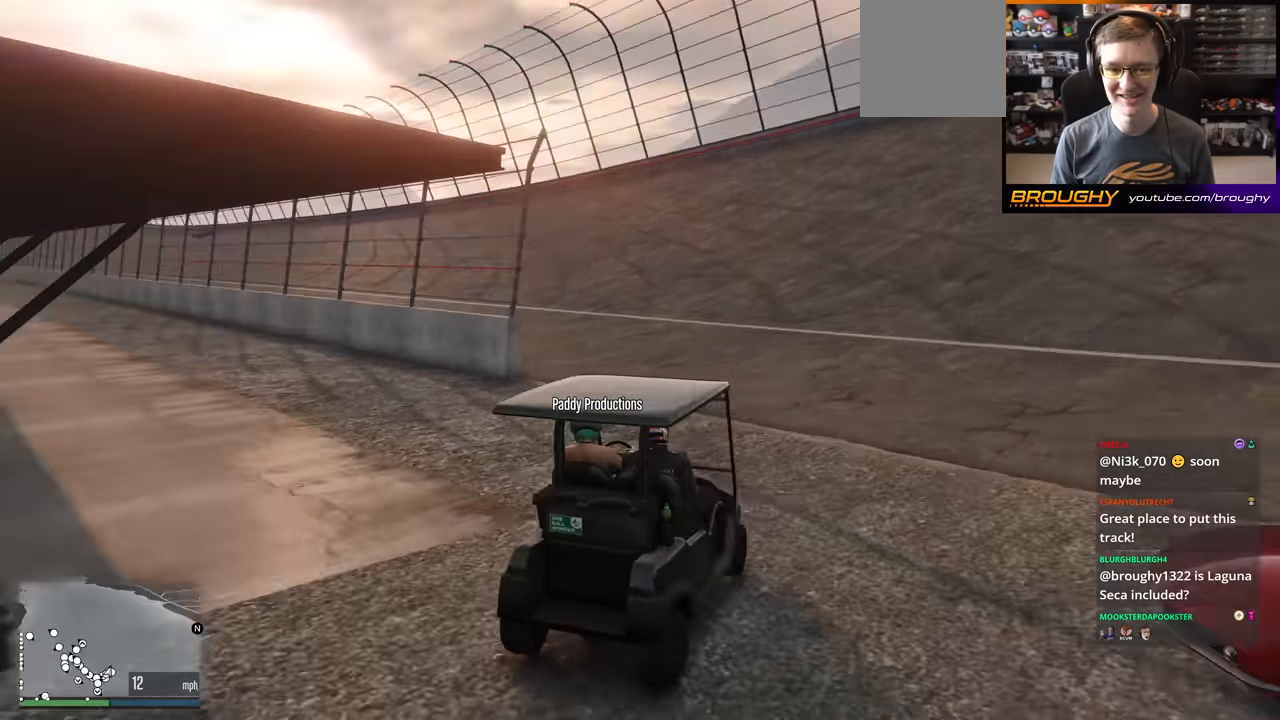
{"buttons": [], "left_stick": "center", "right_stick": "left", "events": []}
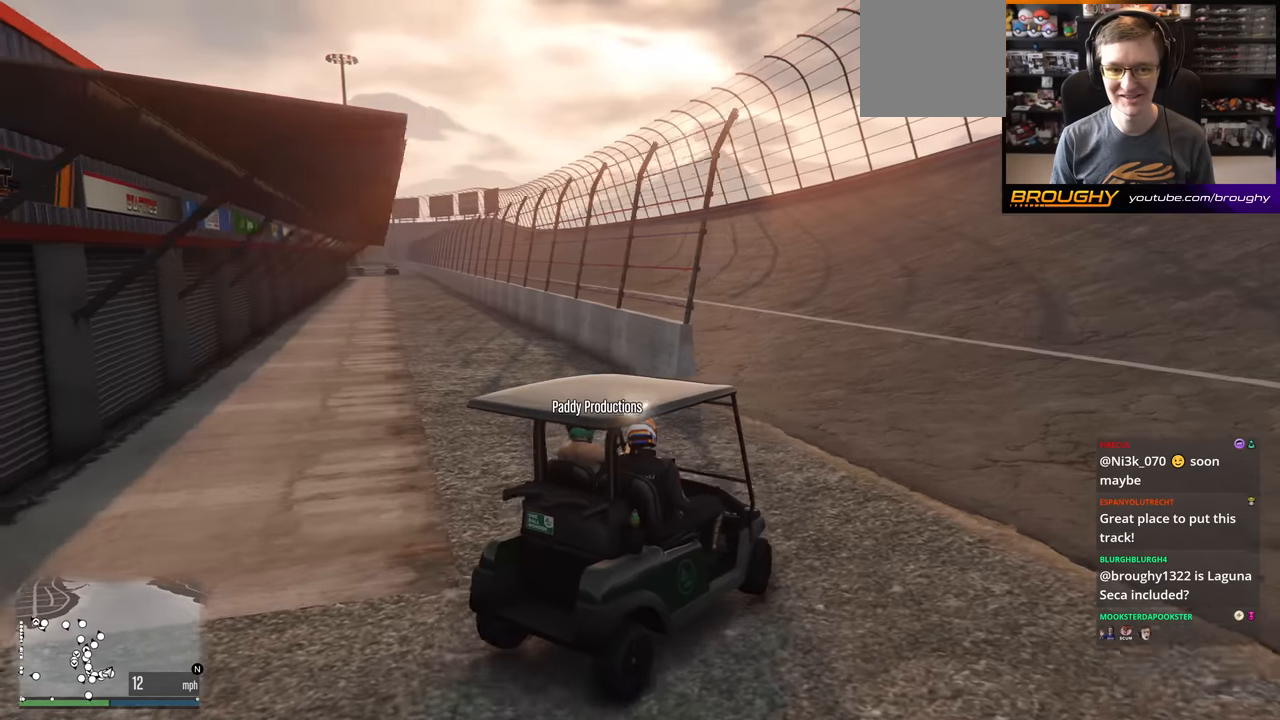
{"buttons": [], "left_stick": "center", "right_stick": "left", "events": []}
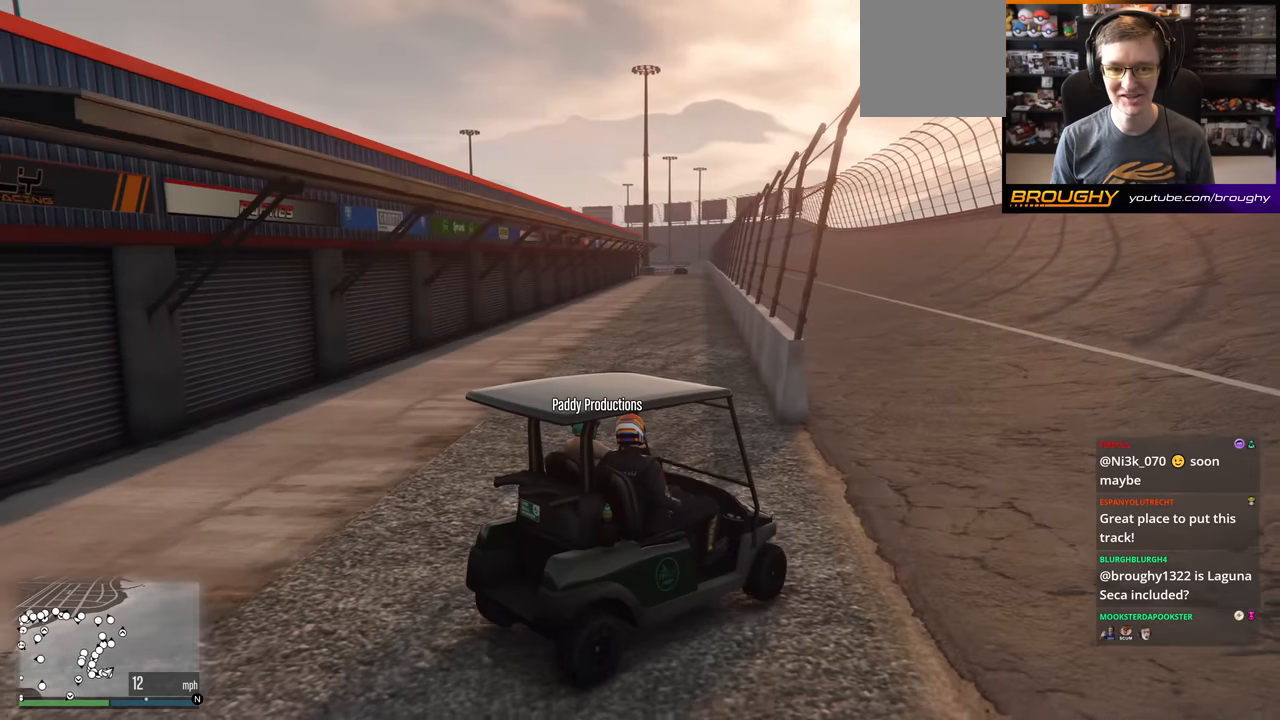
{"buttons": [], "left_stick": "center", "right_stick": "left", "events": []}
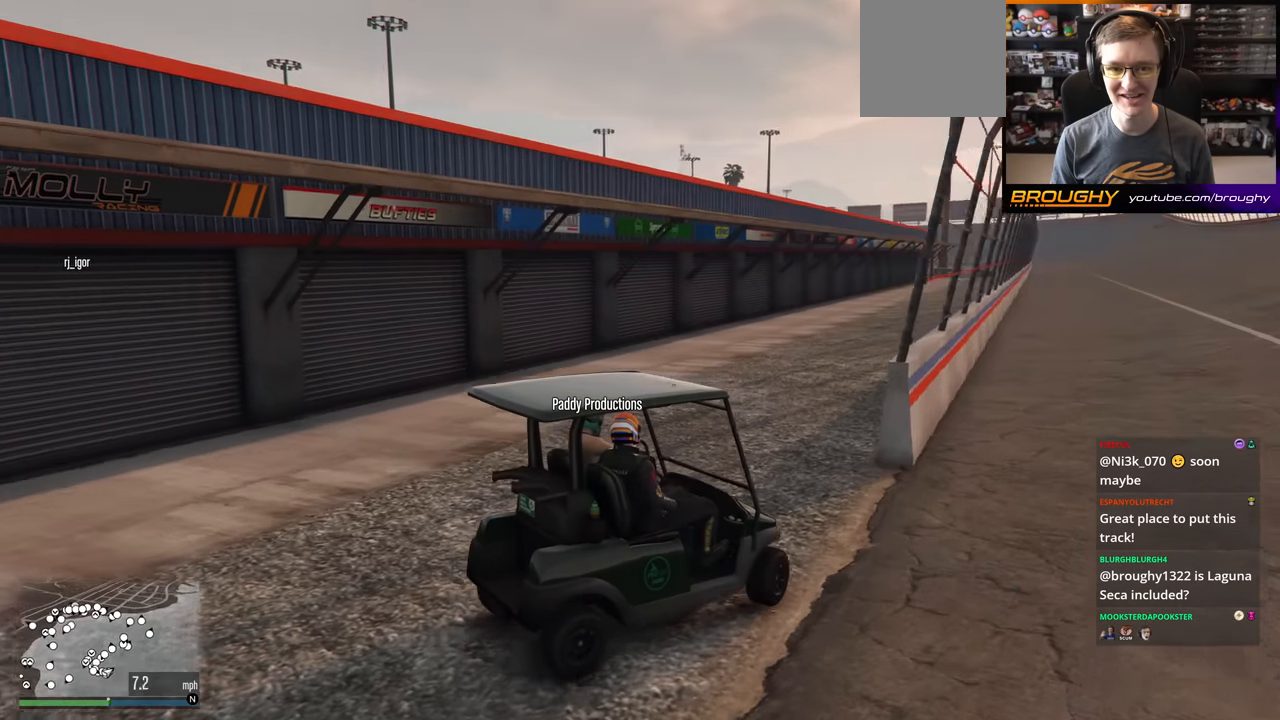
{"buttons": [], "left_stick": "center", "right_stick": "left", "events": []}
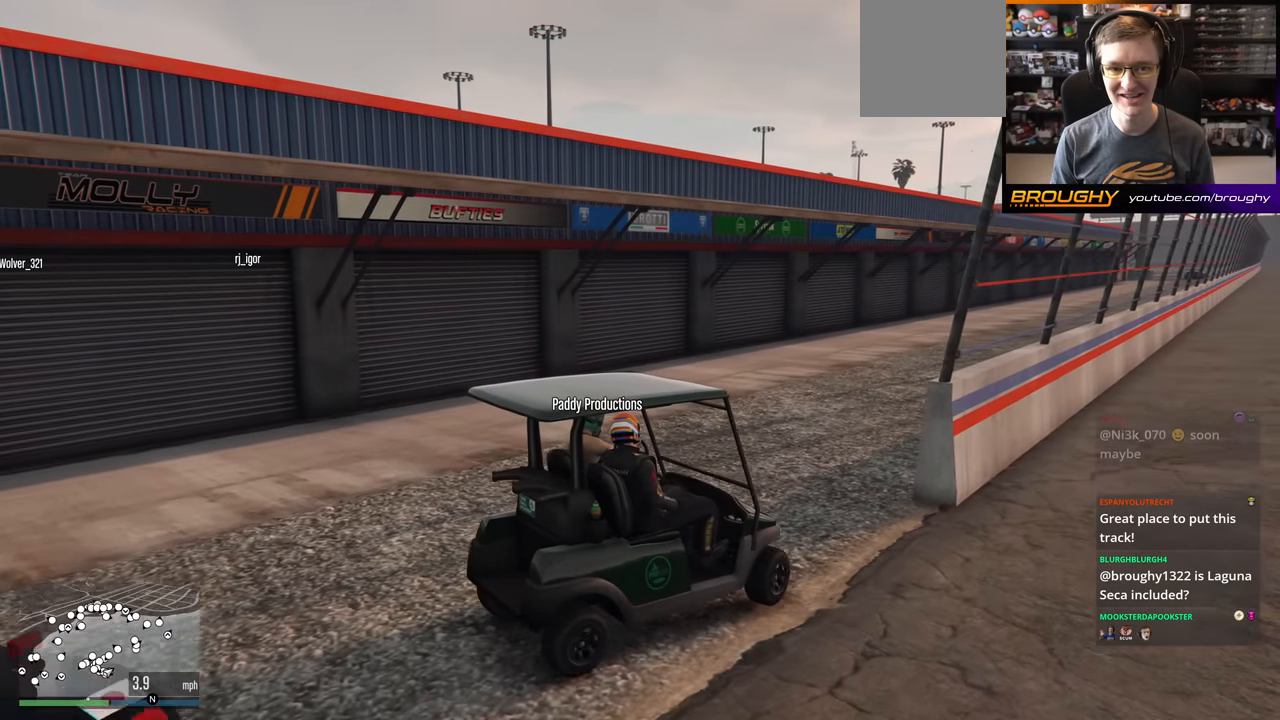
{"buttons": [], "left_stick": "center", "right_stick": "left", "events": []}
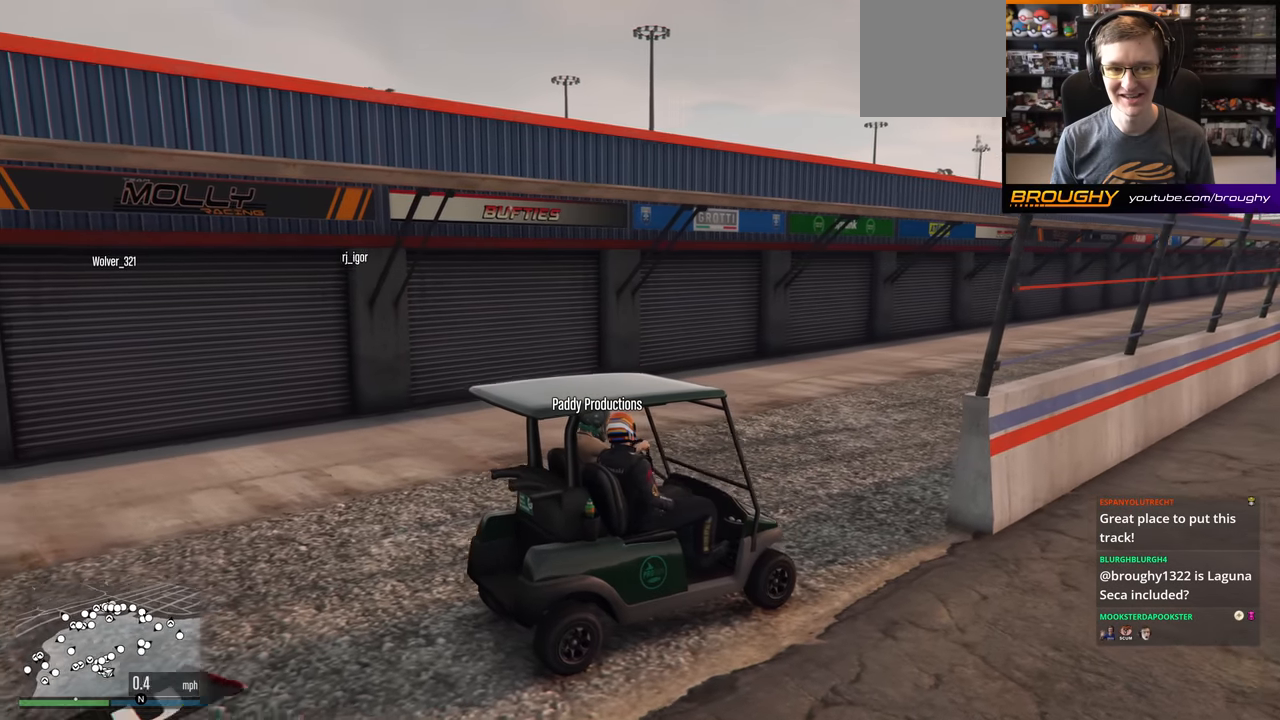
{"buttons": [], "left_stick": "center", "right_stick": "center", "events": [[433, "right_stick", "center"]]}
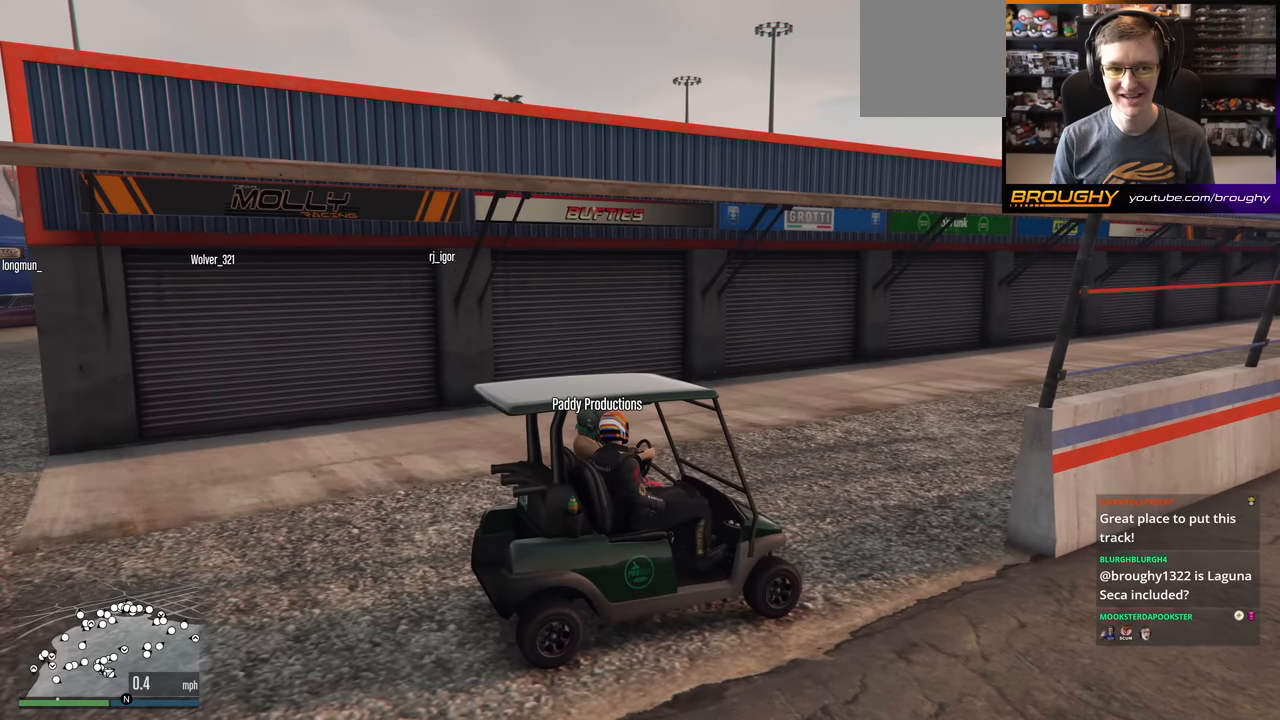
{"buttons": [], "left_stick": "center", "right_stick": "center", "events": []}
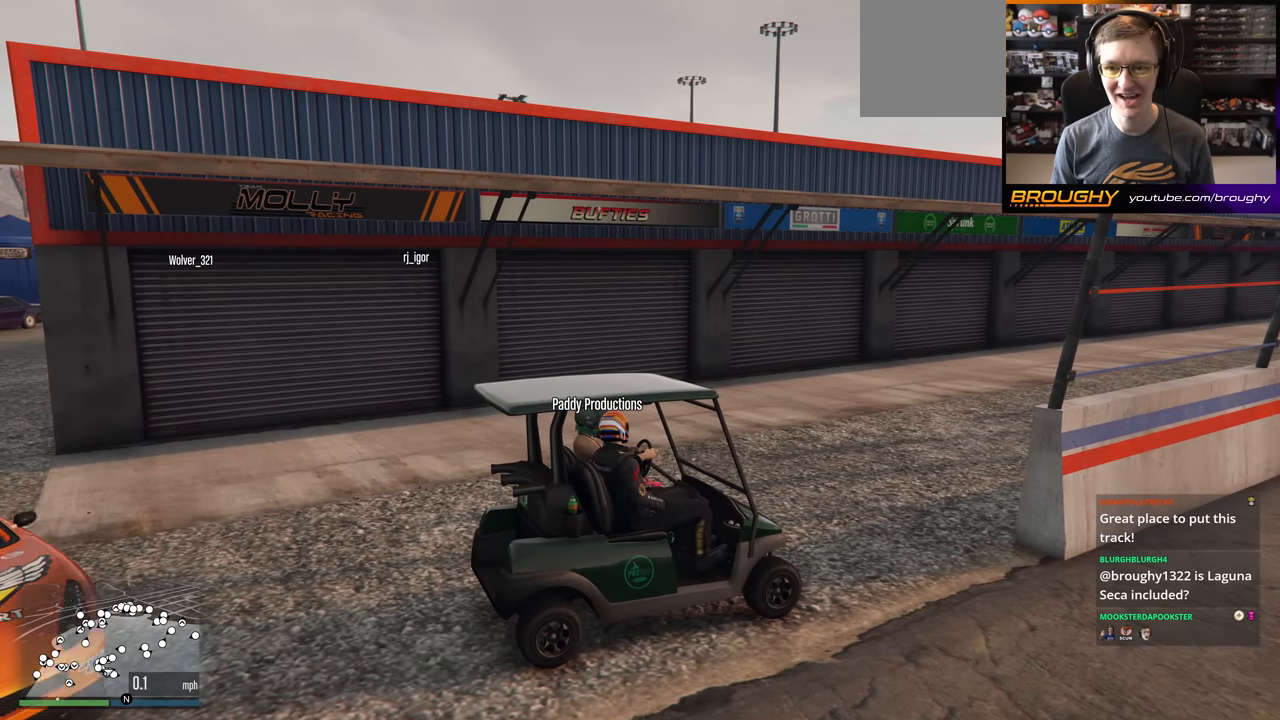
{"buttons": [], "left_stick": "center", "right_stick": "center", "events": []}
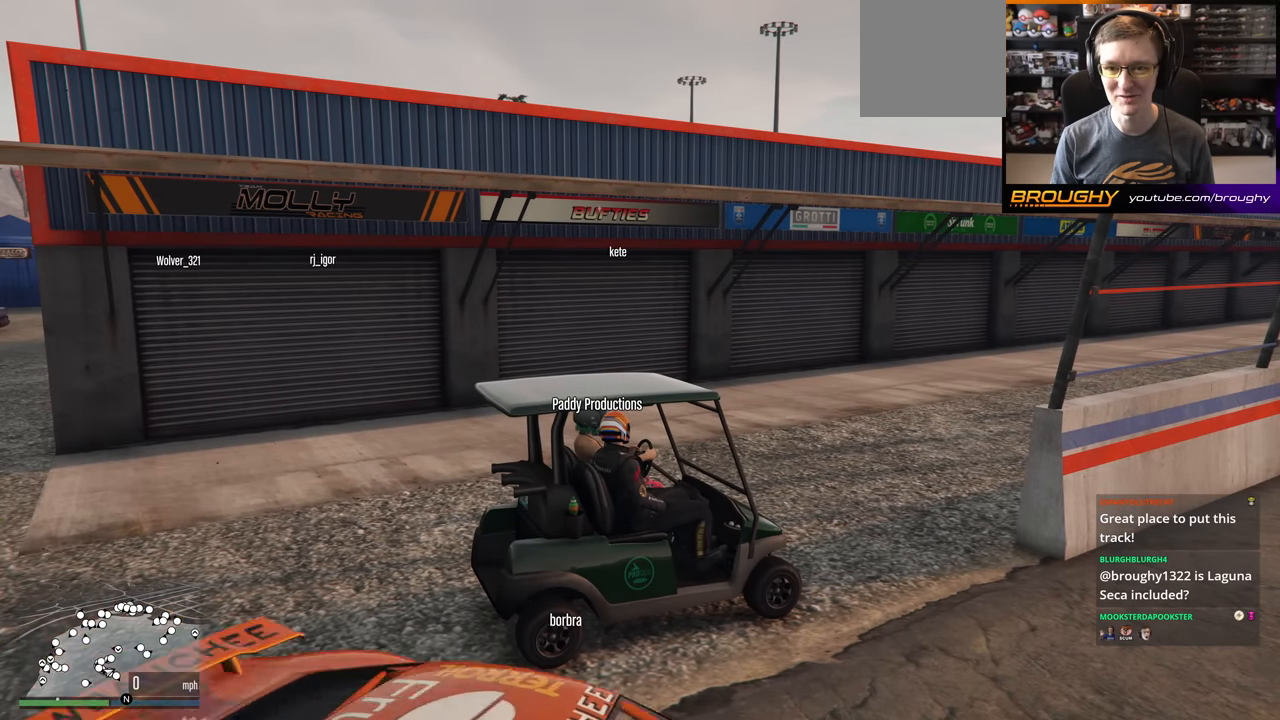
{"buttons": [], "left_stick": "center", "right_stick": "left", "events": [[350, "right_stick", "left"]]}
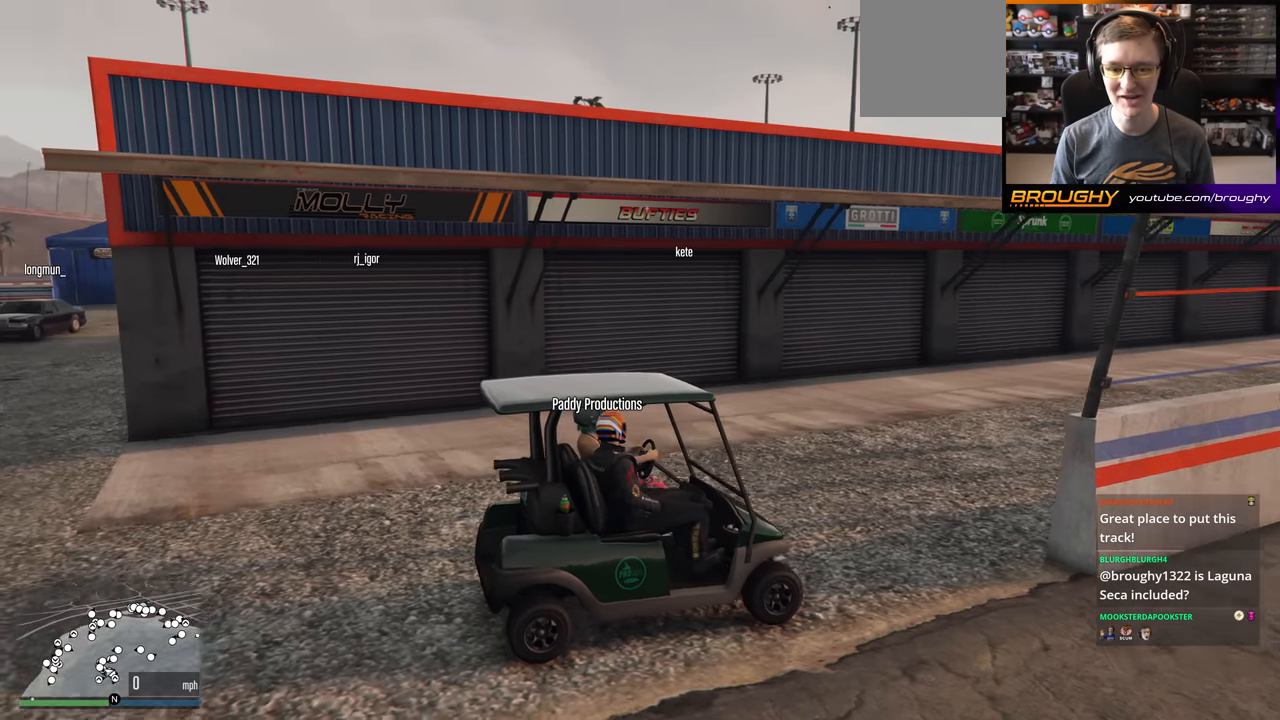
{"buttons": [], "left_stick": "center", "right_stick": "left", "events": []}
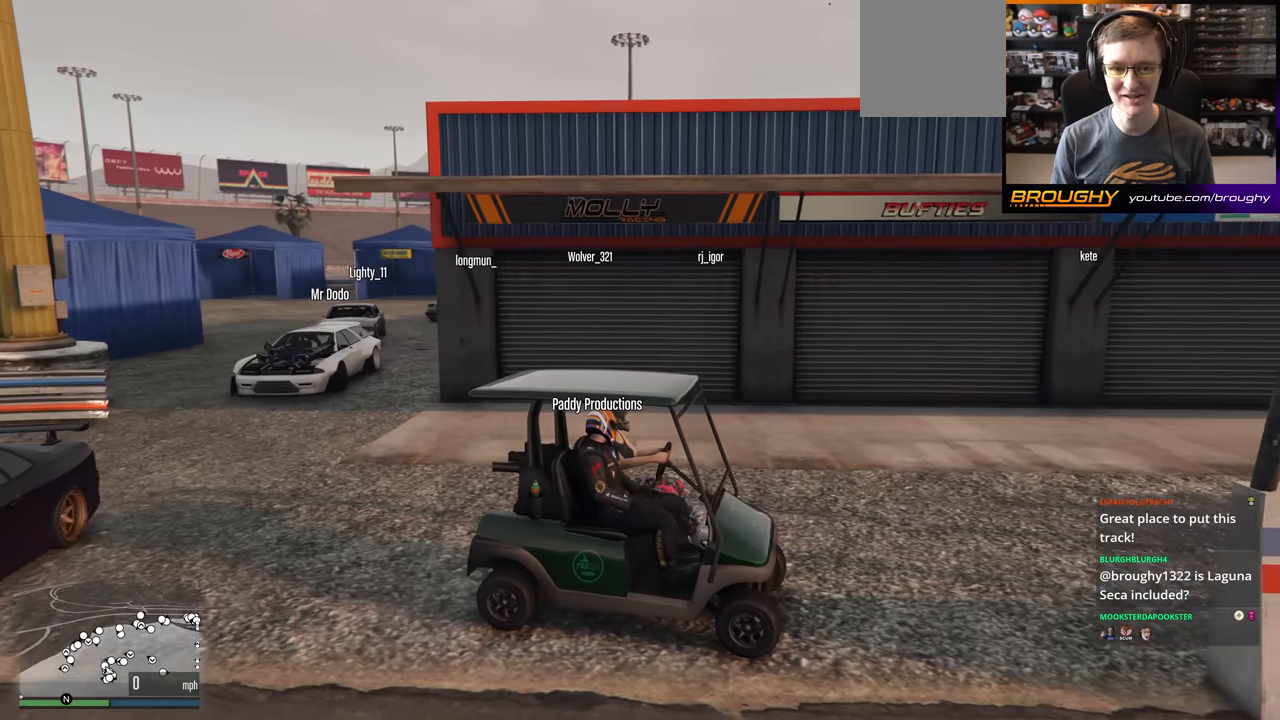
{"buttons": [], "left_stick": "center", "right_stick": "center", "events": [[334, "right_stick", "center"]]}
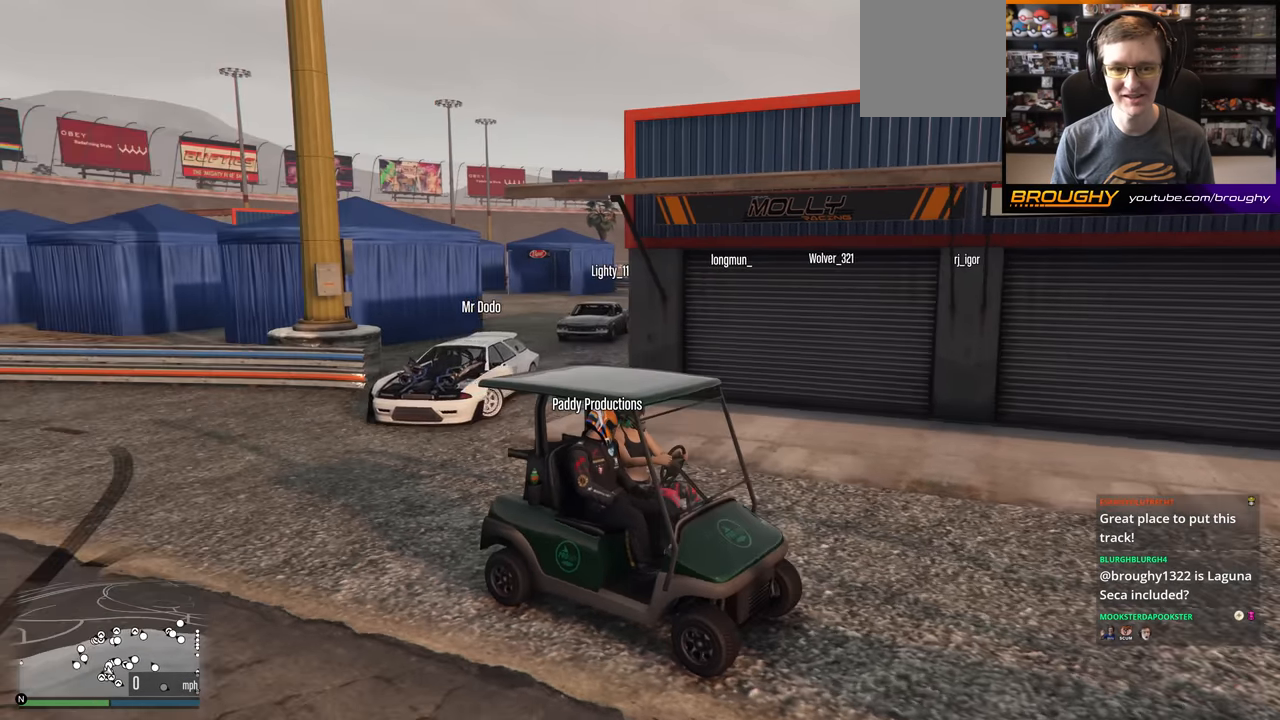
{"buttons": [], "left_stick": "center", "right_stick": "right", "events": [[150, "right_stick", "right"]]}
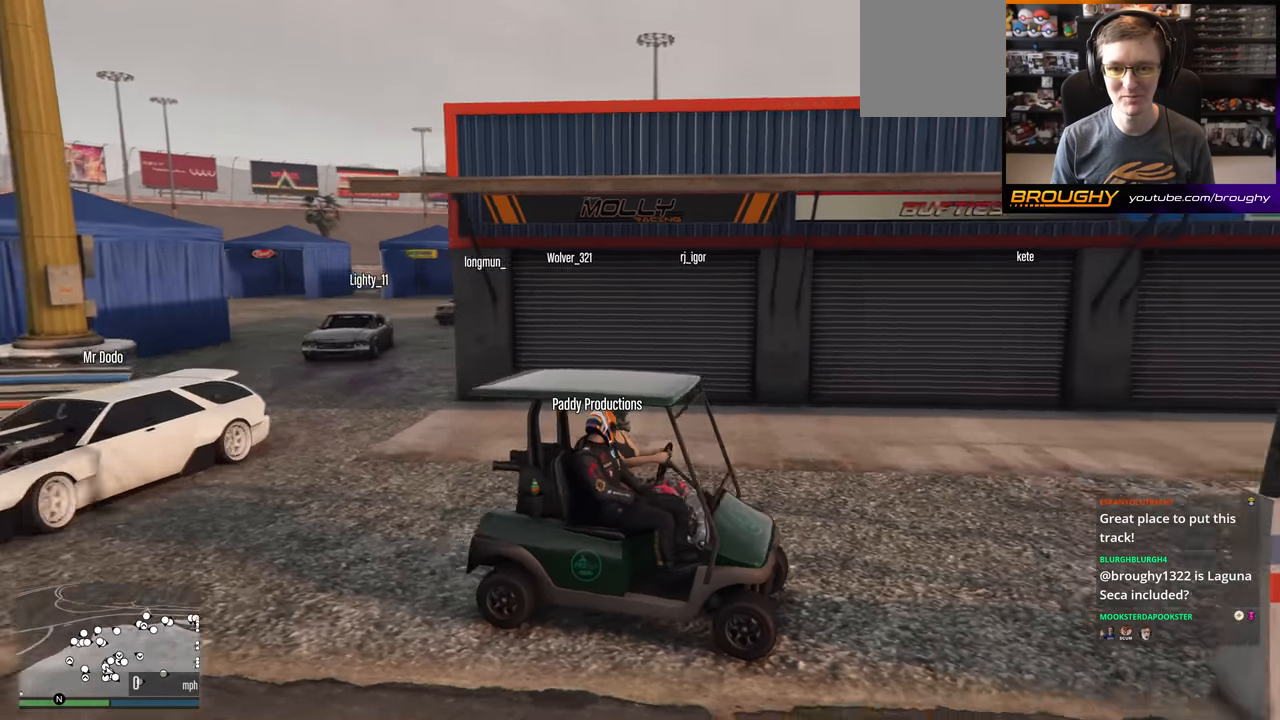
{"buttons": [], "left_stick": "center", "right_stick": "center", "events": [[451, "right_stick", "center"]]}
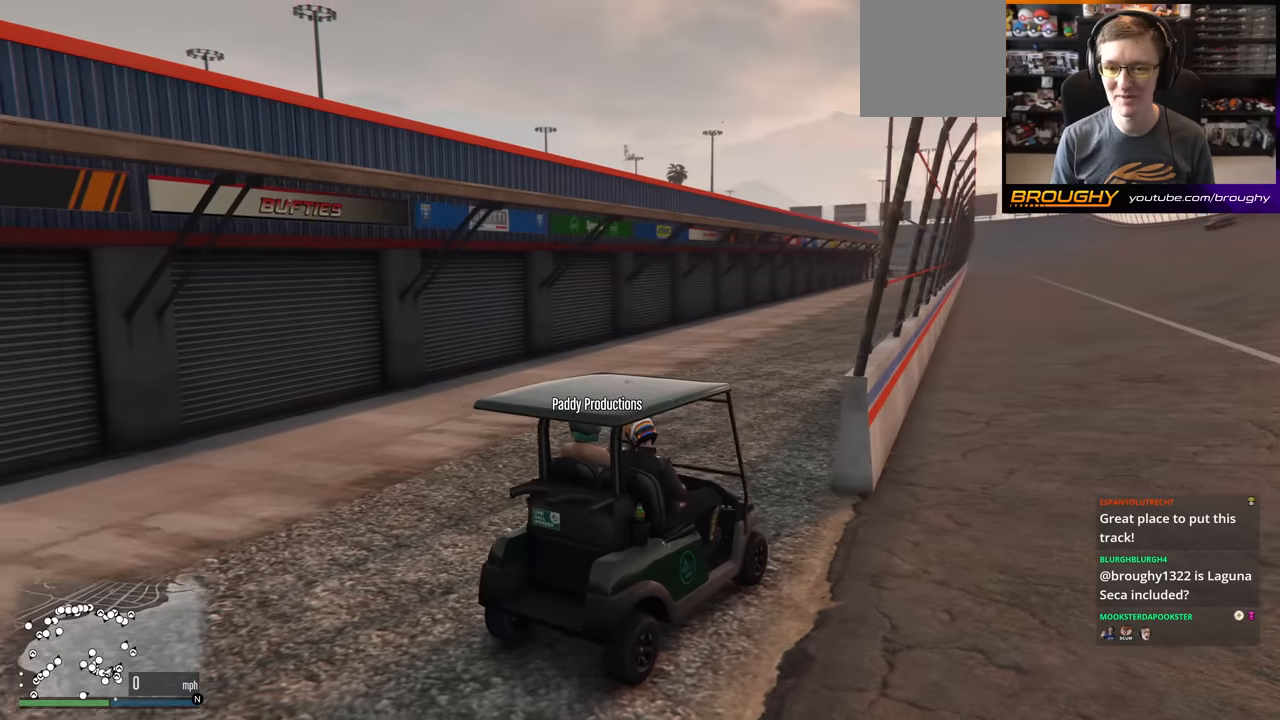
{"buttons": [], "left_stick": "center", "right_stick": "center", "events": []}
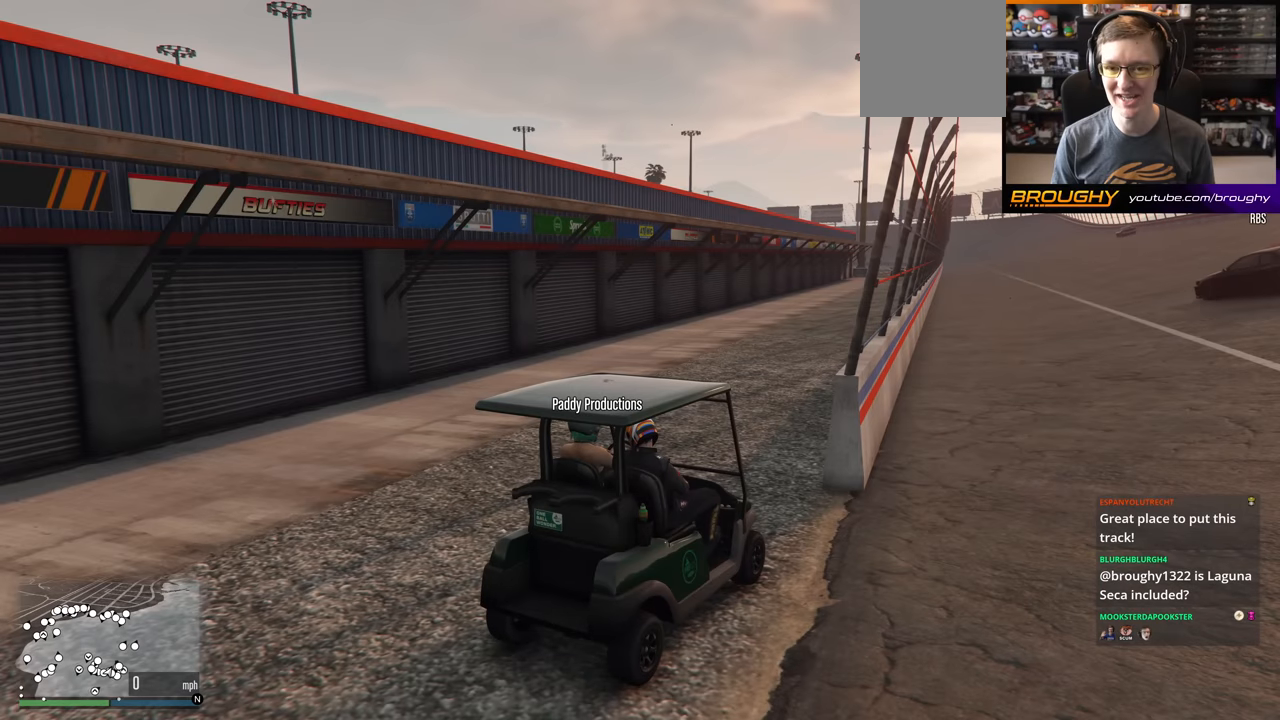
{"buttons": [], "left_stick": "center", "right_stick": "center", "events": []}
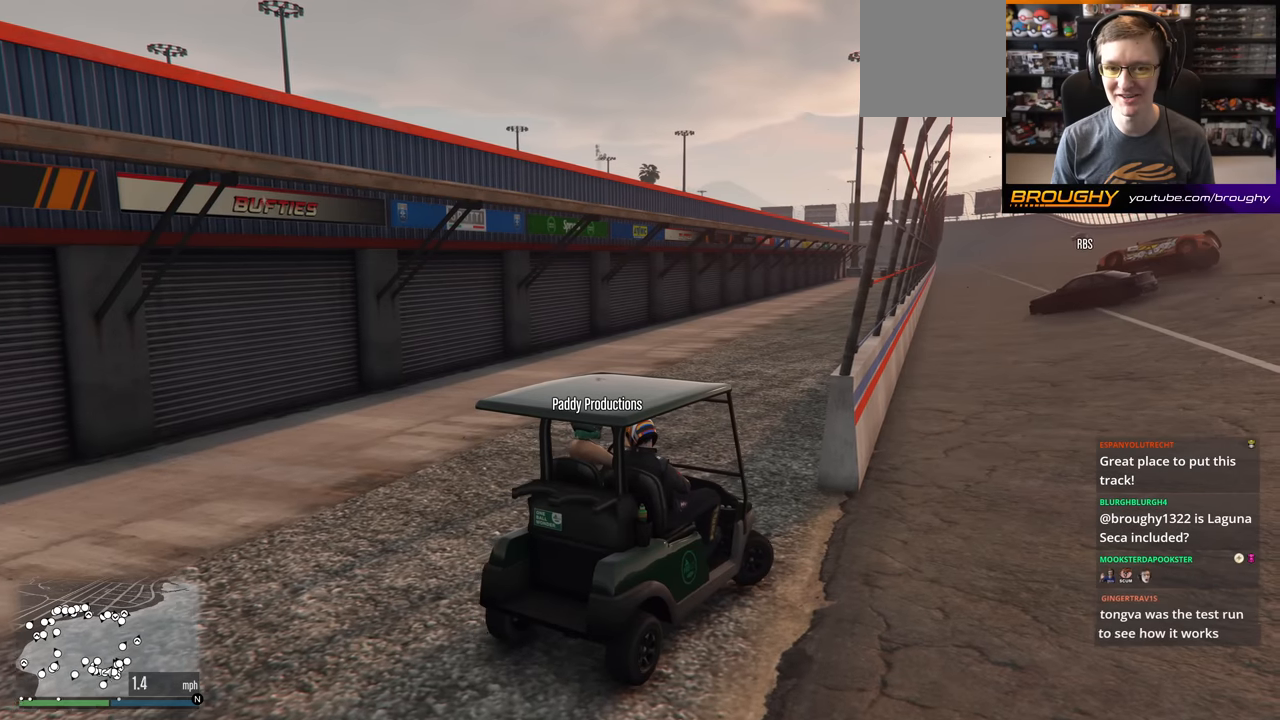
{"buttons": [], "left_stick": "center", "right_stick": "center", "events": []}
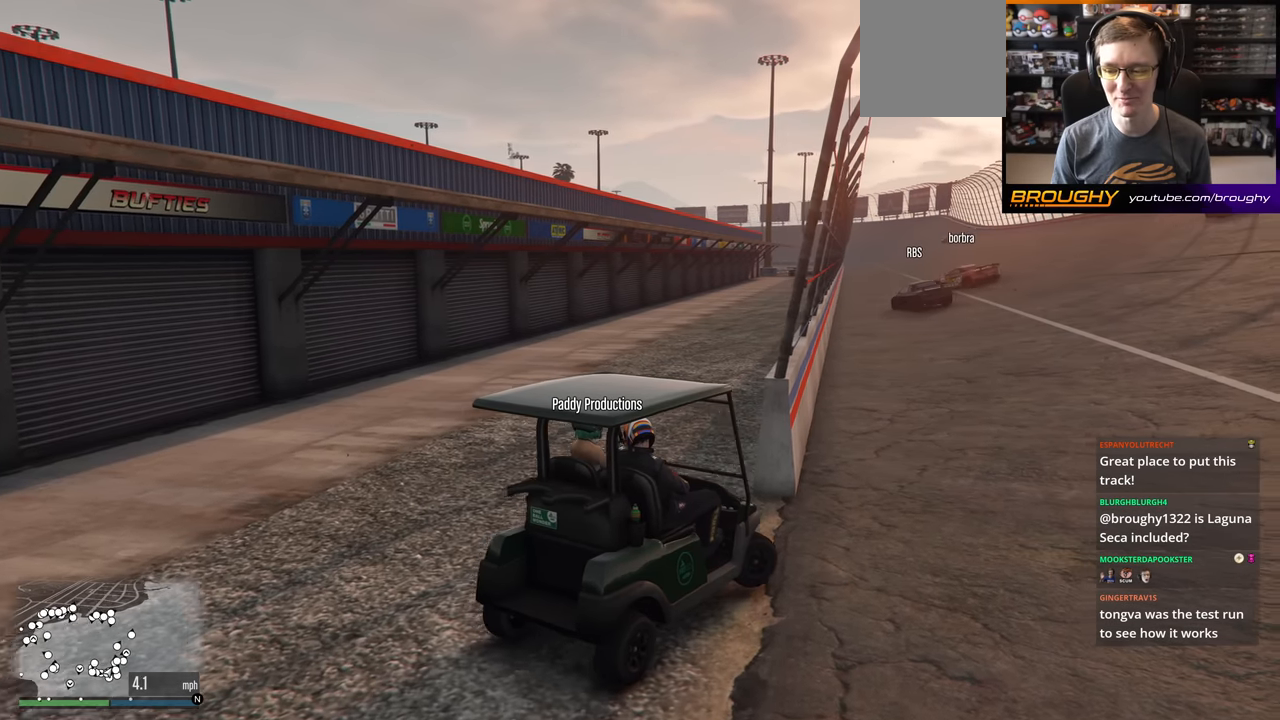
{"buttons": [], "left_stick": "center", "right_stick": "center", "events": []}